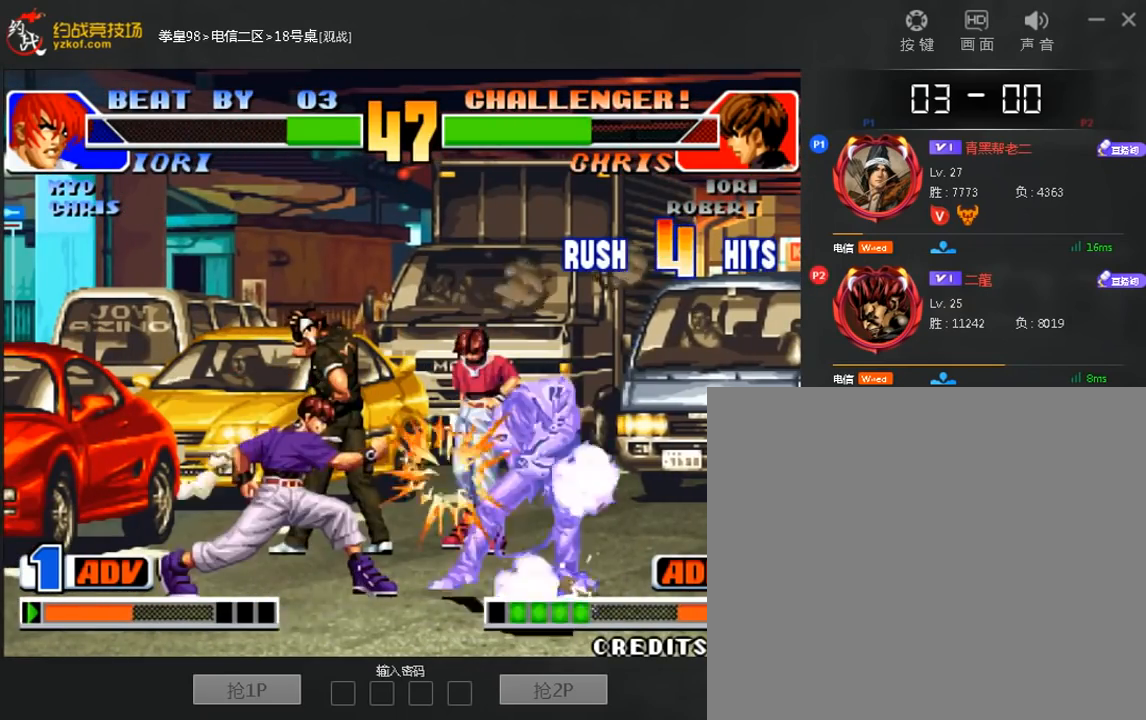
Gameplay with a controller (arcade stick); each line is a JSON object with the inputs held at the frame after it (dt_ms = milliseconds from this image to that frame). "events" lists button and stick changes between this image and that frame as [ms after this image, input, new state], when the widget could be followed in between. Not read: A C D L3 R3.
{"dt_ms": 480, "buttons": [], "left_stick": "center", "events": [[40, "left_stick", "down"], [160, "left_stick", "left"], [280, "left_stick", "down"], [400, "left_stick", "center"]]}
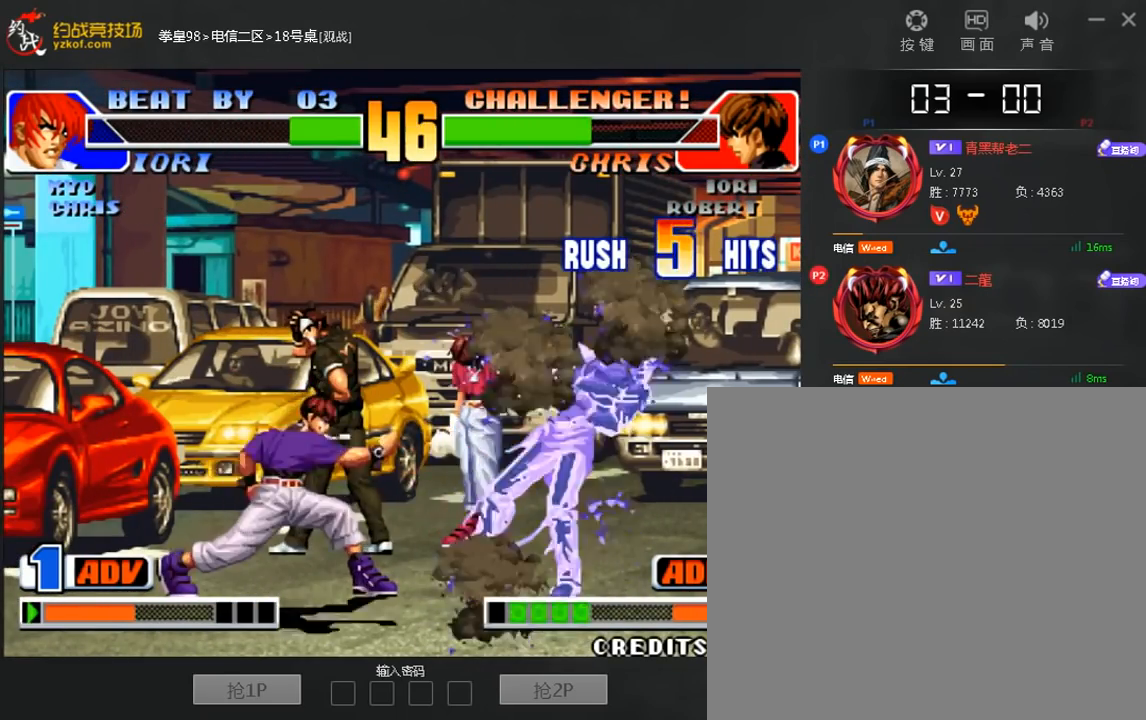
{"dt_ms": 520, "buttons": [], "left_stick": "center", "events": []}
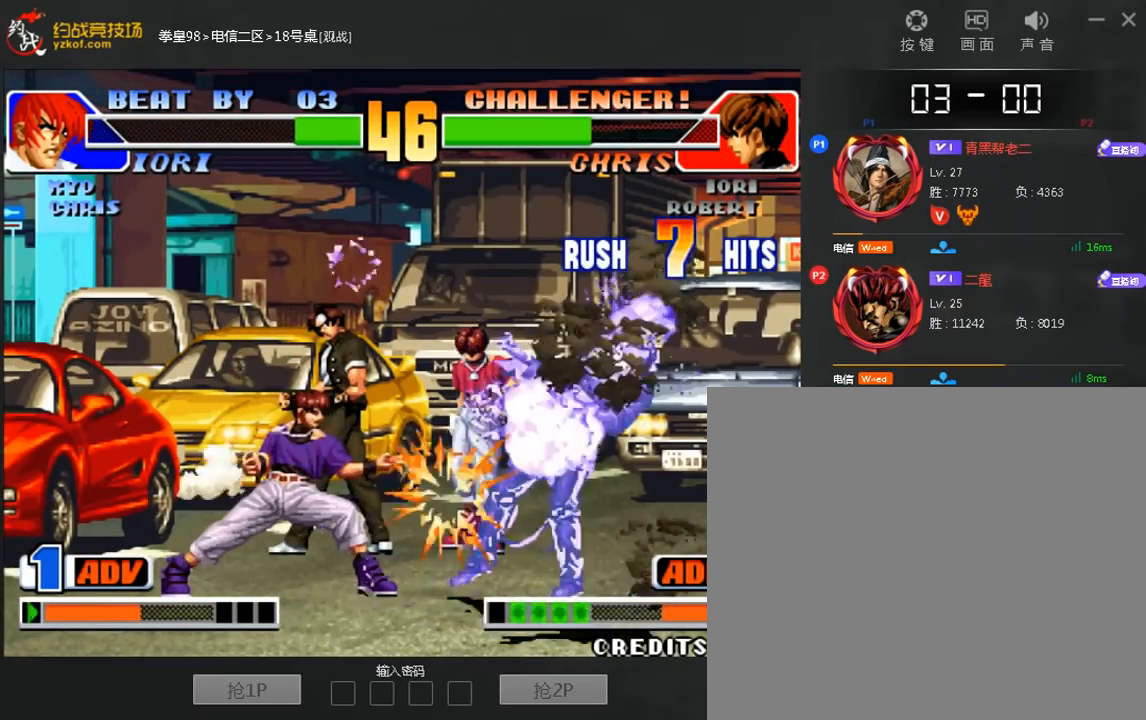
{"dt_ms": 480, "buttons": [], "left_stick": "center", "events": []}
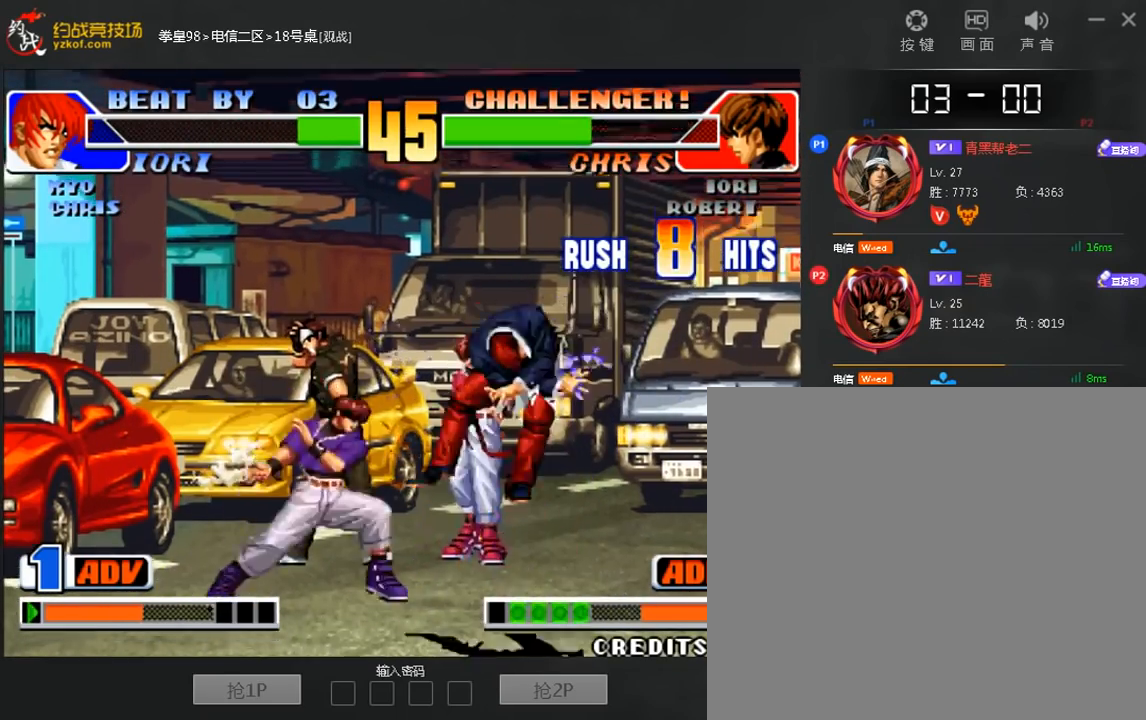
{"dt_ms": 520, "buttons": [], "left_stick": "center", "events": []}
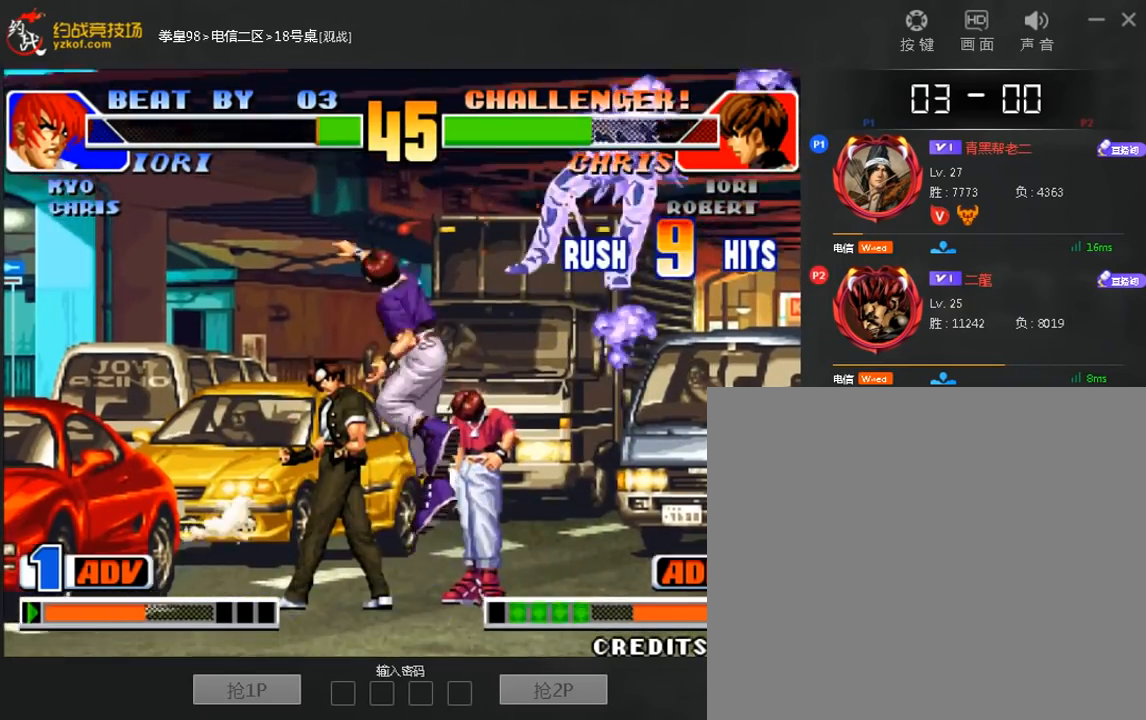
{"dt_ms": 480, "buttons": [], "left_stick": "center", "events": []}
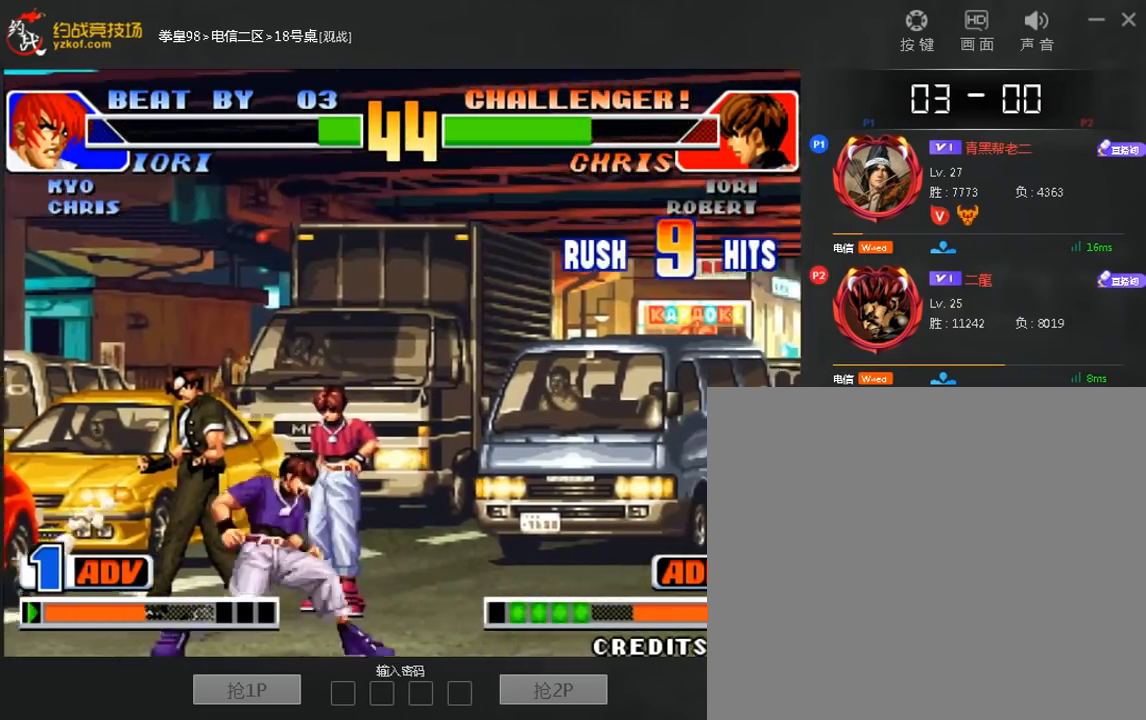
{"dt_ms": 520, "buttons": [], "left_stick": "center", "events": [[280, "B", "down"], [400, "B", "up"]]}
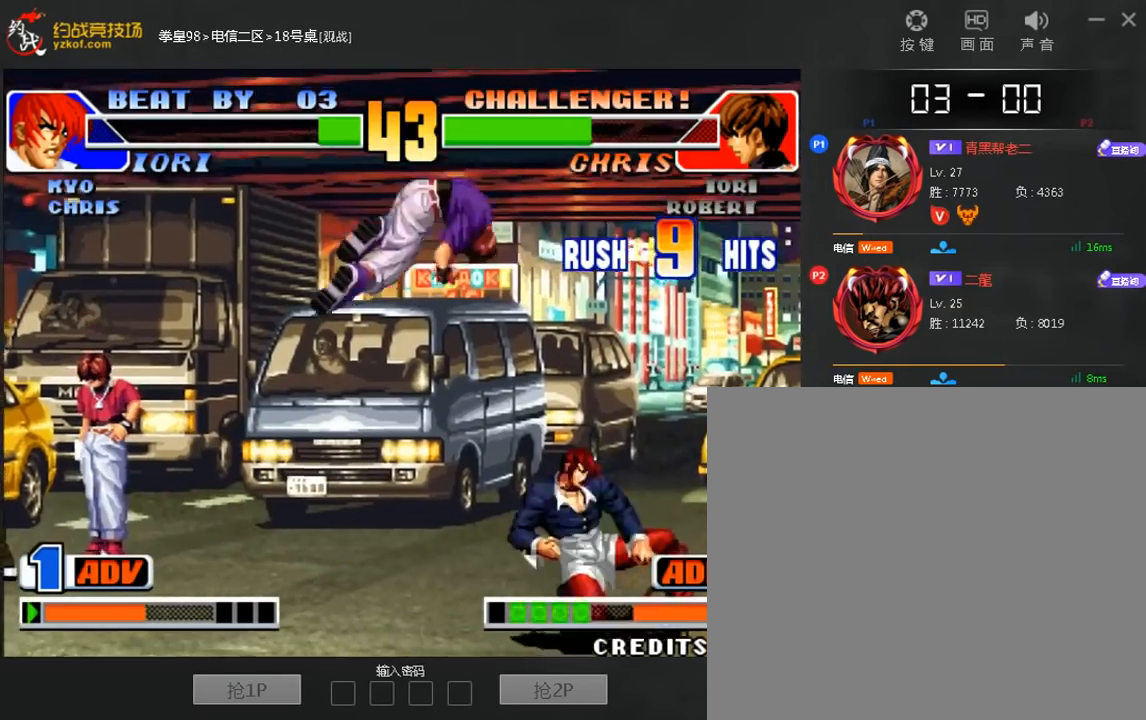
{"dt_ms": 1000, "buttons": [], "left_stick": "down-right"}
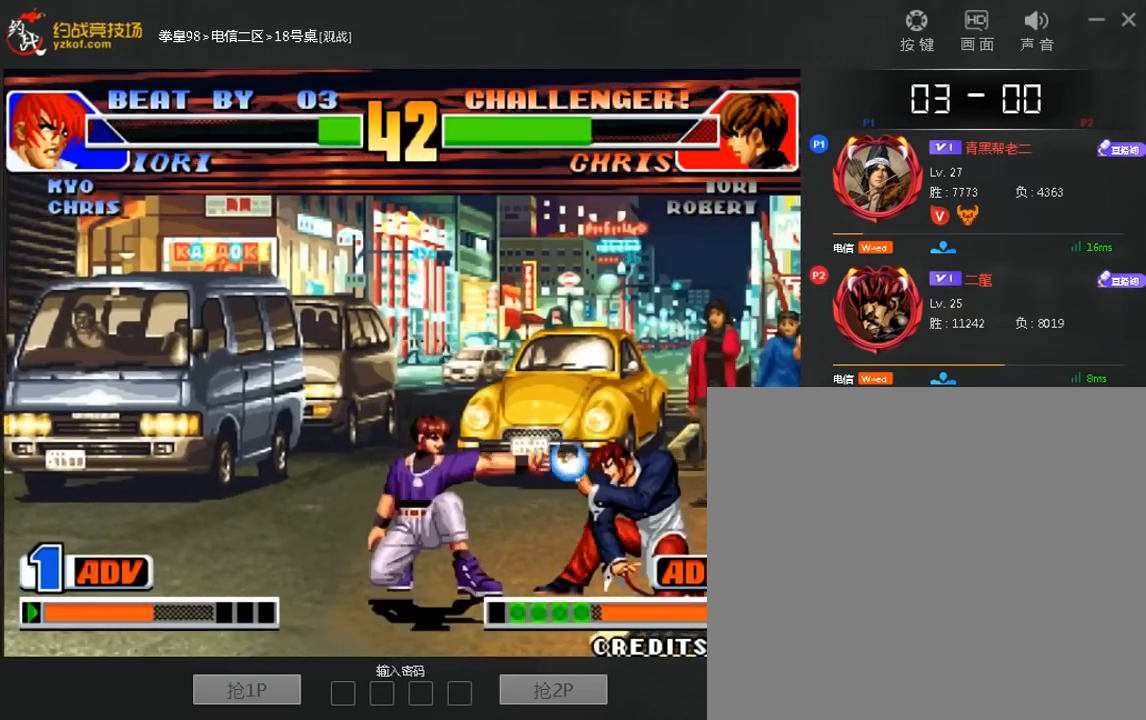
{"dt_ms": 480, "buttons": [], "left_stick": "center", "events": [[200, "left_stick", "left"], [280, "left_stick", "center"]]}
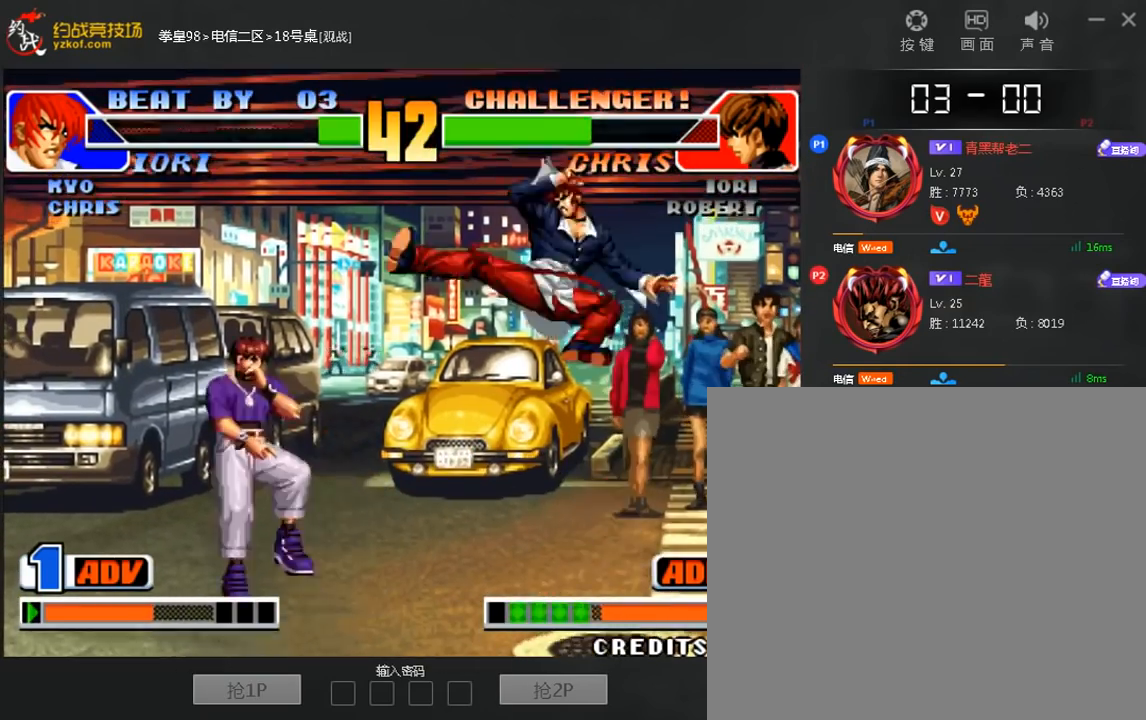
{"dt_ms": 520, "buttons": [], "left_stick": "down-right", "events": [[200, "left_stick", "down-right"]]}
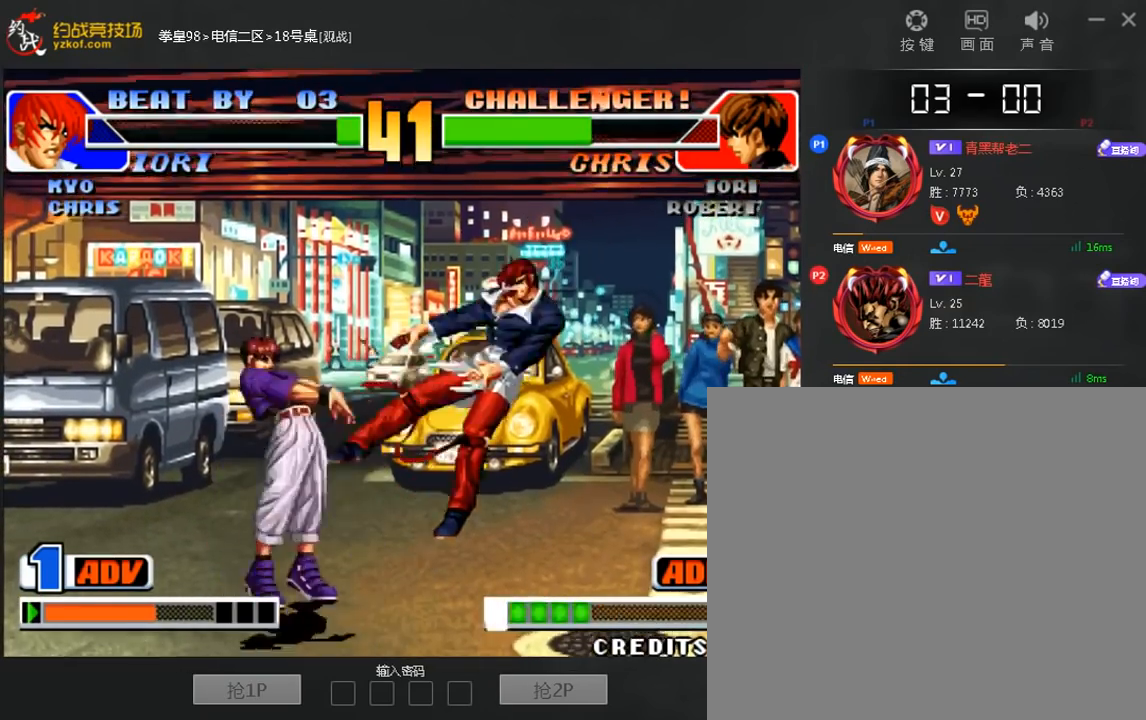
{"dt_ms": 480, "buttons": ["B"], "left_stick": "left", "events": [[200, "left_stick", "center"], [320, "left_stick", "down"], [400, "B", "down"], [400, "left_stick", "left"]]}
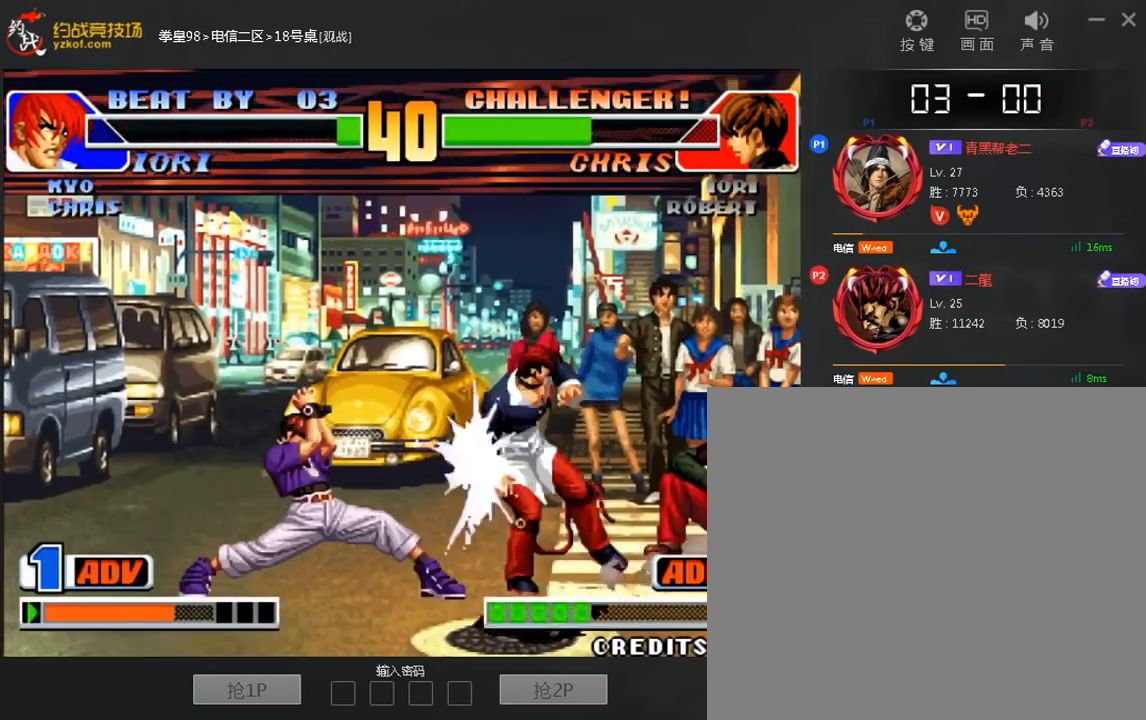
{"dt_ms": 520, "buttons": [], "left_stick": "center", "events": [[280, "B", "up"], [360, "left_stick", "down"], [520, "left_stick", "center"]]}
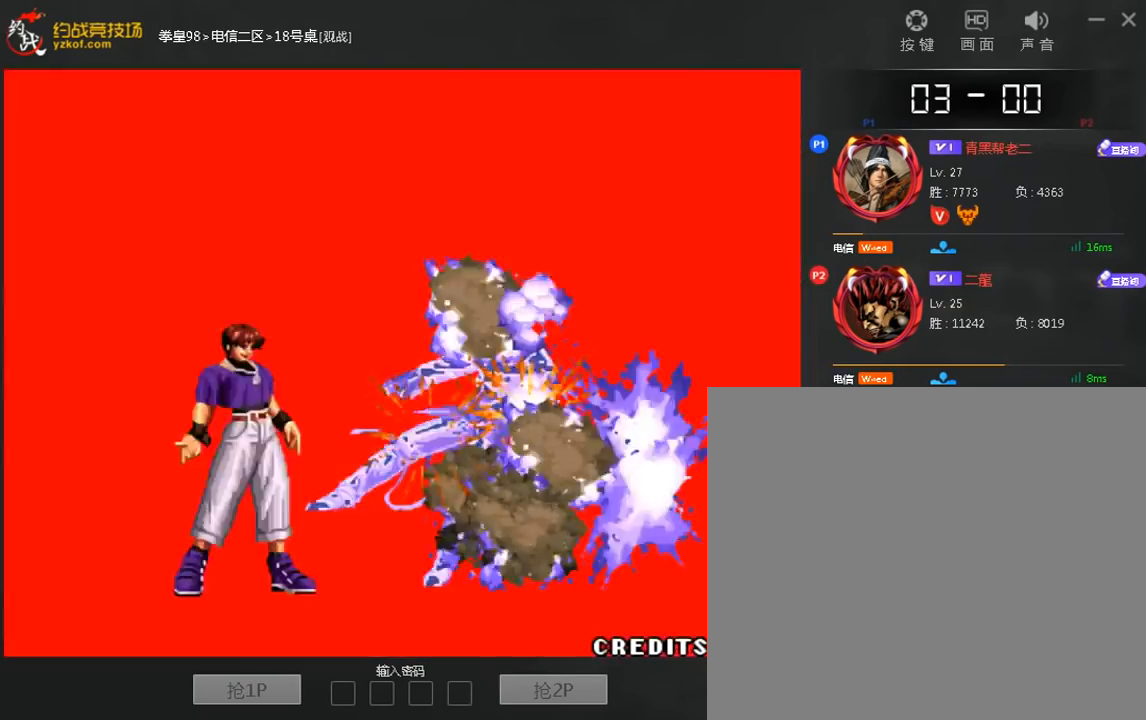
{"dt_ms": 480, "buttons": ["B"], "left_stick": "center", "events": [[240, "left_stick", "left"], [360, "left_stick", "down"], [440, "left_stick", "center"], [480, "B", "down"]]}
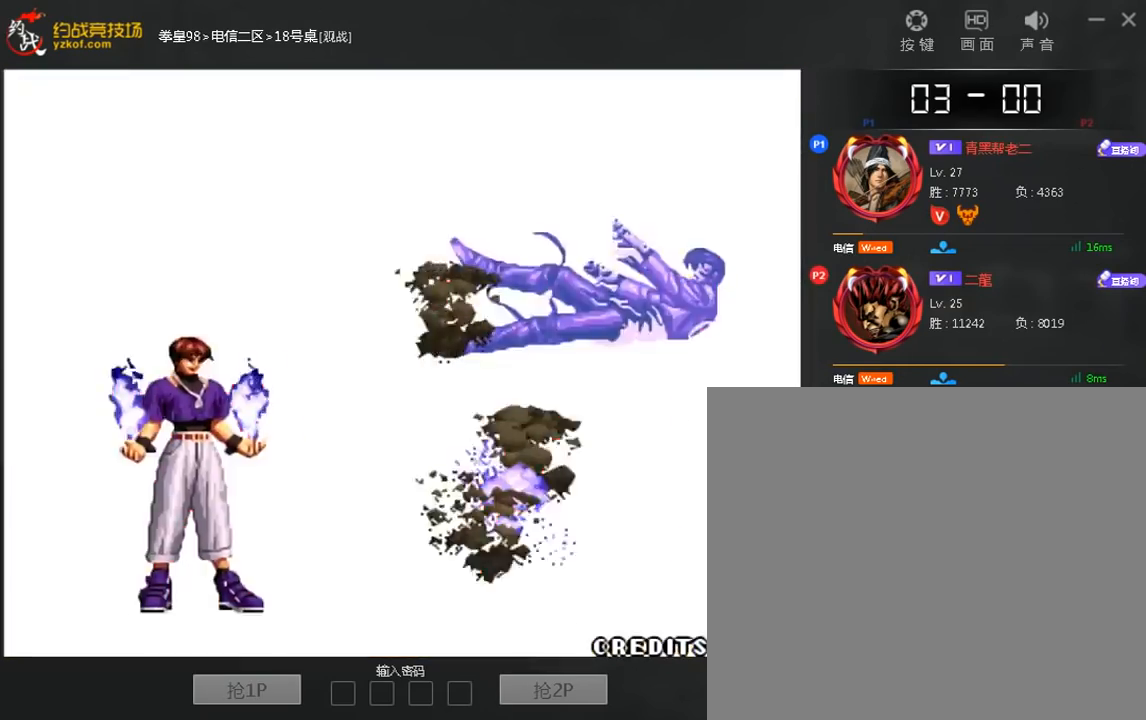
{"dt_ms": 520, "buttons": [], "left_stick": "center", "events": [[80, "B", "up"], [160, "B", "down"], [280, "B", "up"]]}
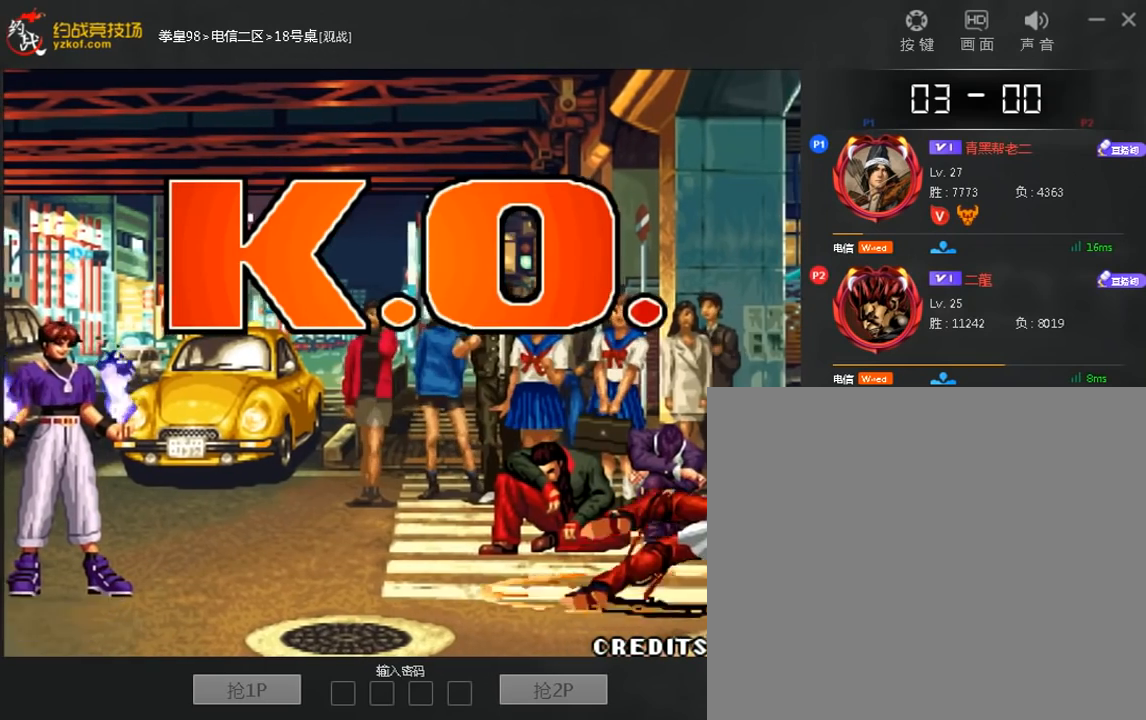
{"dt_ms": 480, "buttons": [], "left_stick": "center", "events": []}